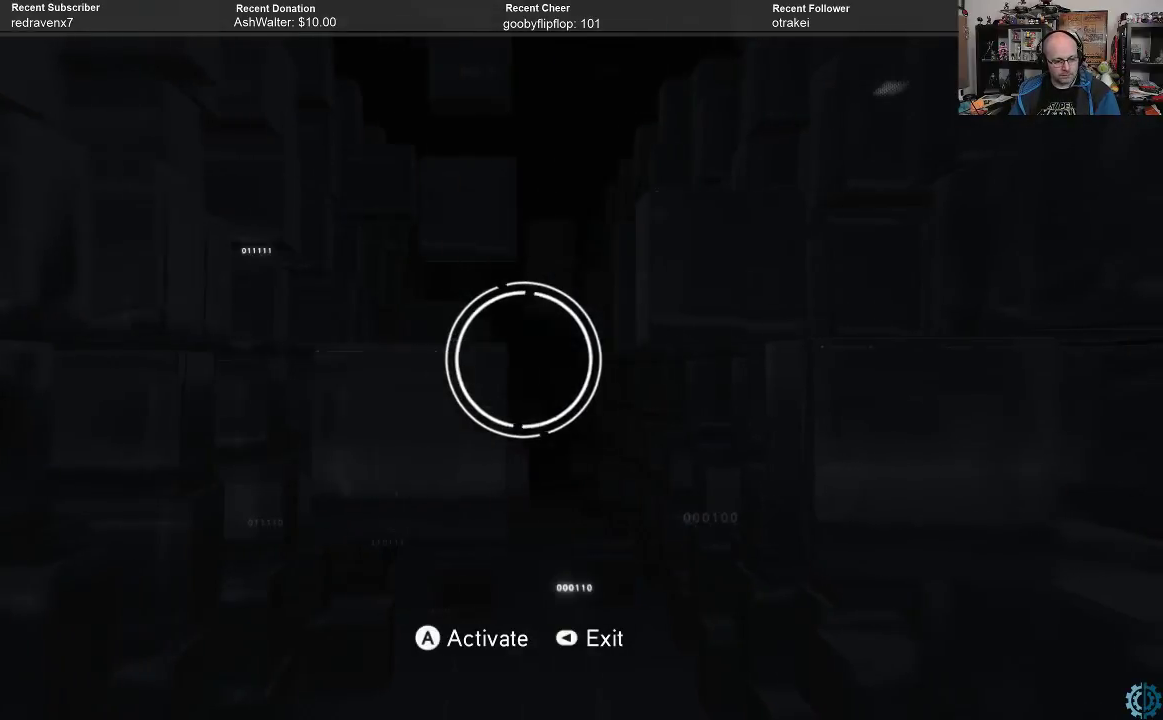
Gameplay with a controller (Xbox layout); each line is a JSON object with the inputs held at the frame after it. "events" lists button and stick changes between this image and that frame as [ms after this image, input, new state], when the widget could be followed in between.
{"buttons": [], "left_stick": "left", "right_stick": "center", "events": [[433, "left_stick", "left"]]}
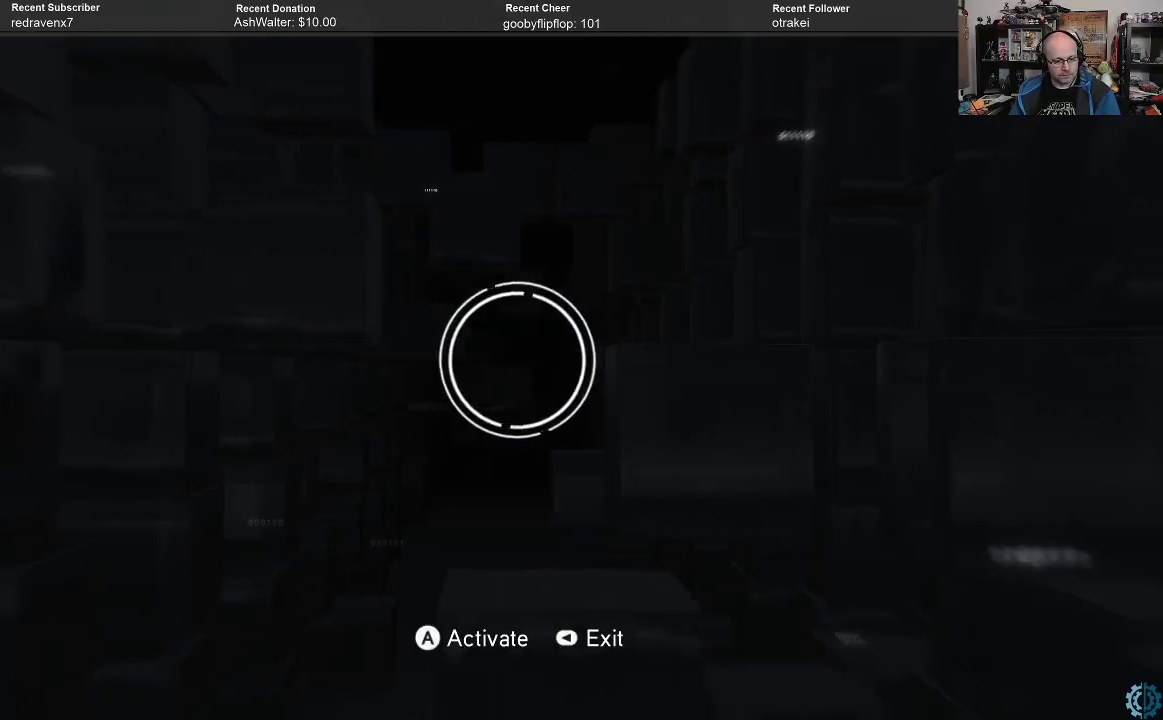
{"buttons": [], "left_stick": "center", "right_stick": "center", "events": [[333, "left_stick", "center"]]}
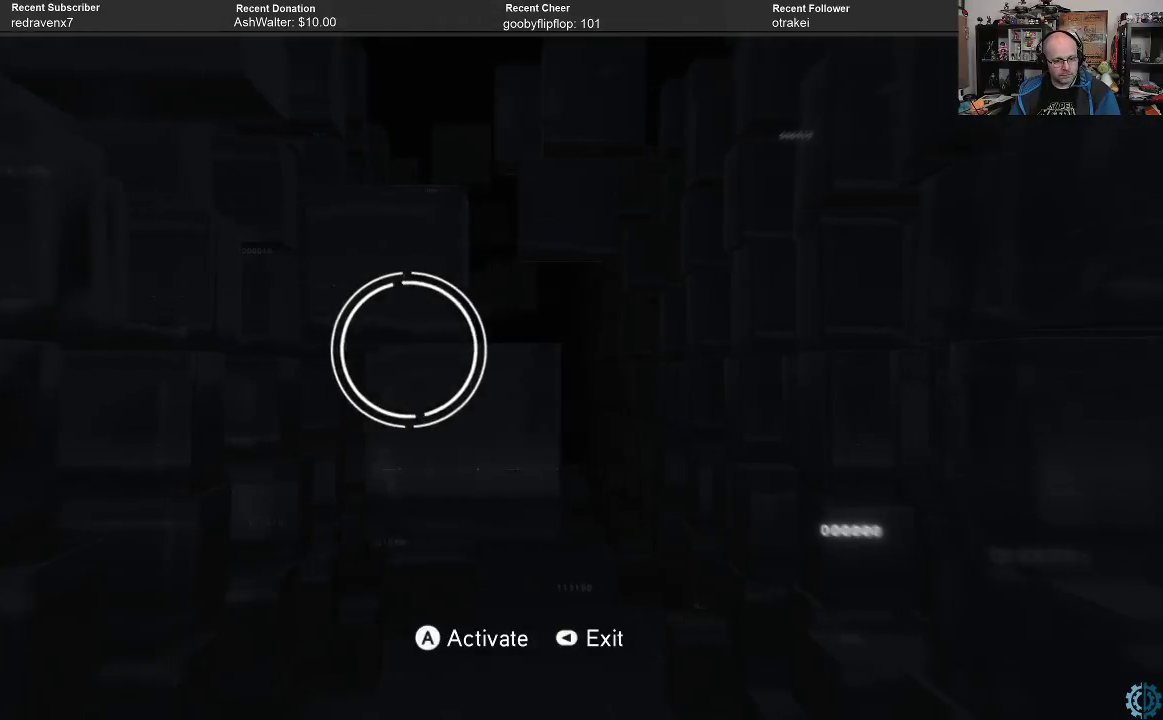
{"buttons": [], "left_stick": "right", "right_stick": "center", "events": [[167, "left_stick", "right"]]}
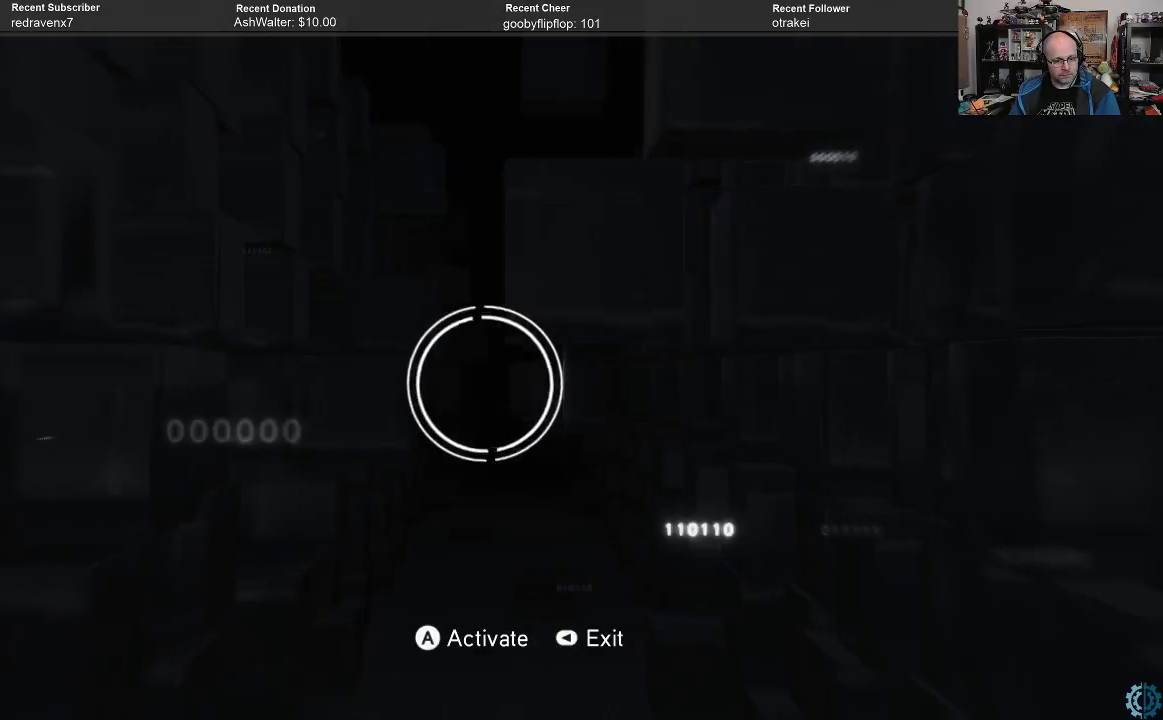
{"buttons": [], "left_stick": "down", "right_stick": "center", "events": [[33, "left_stick", "center"], [233, "left_stick", "down"]]}
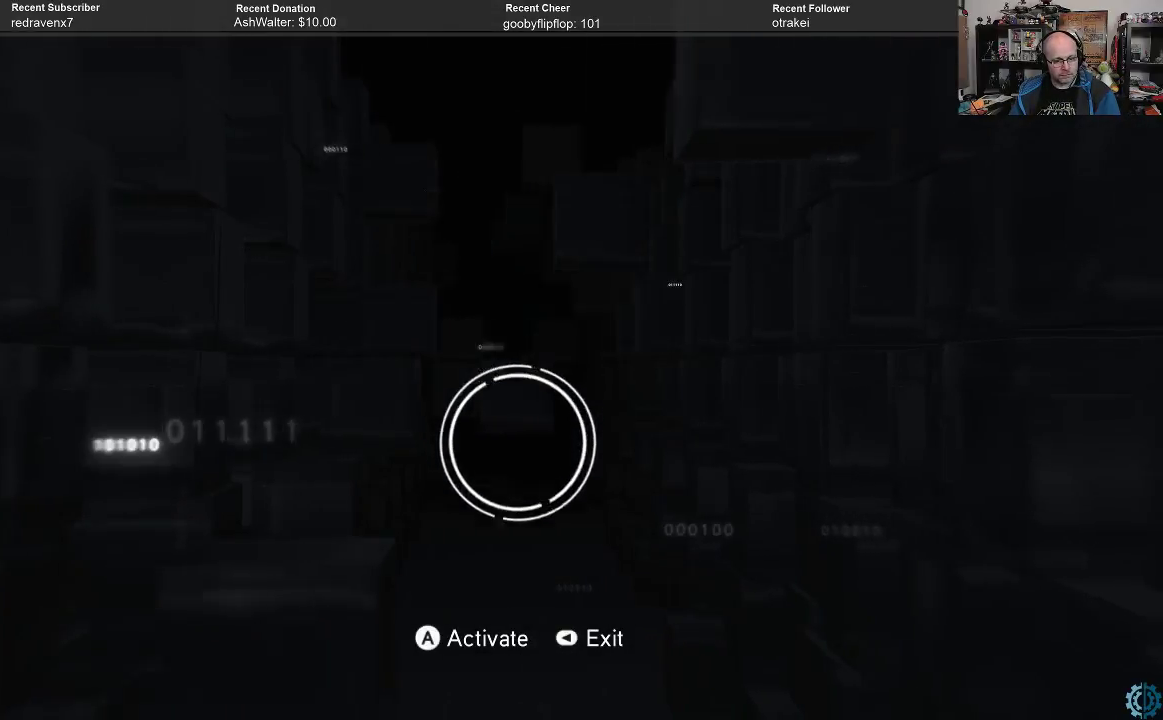
{"buttons": [], "left_stick": "center", "right_stick": "center", "events": [[67, "left_stick", "center"]]}
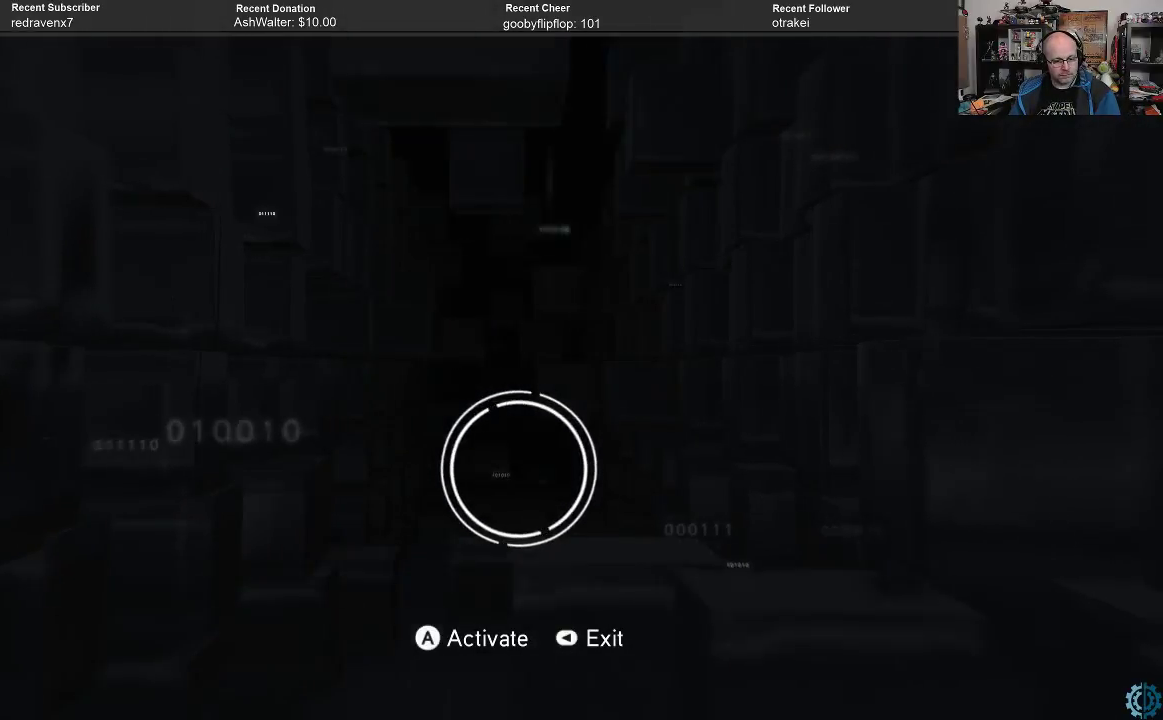
{"buttons": [], "left_stick": "center", "right_stick": "center", "events": []}
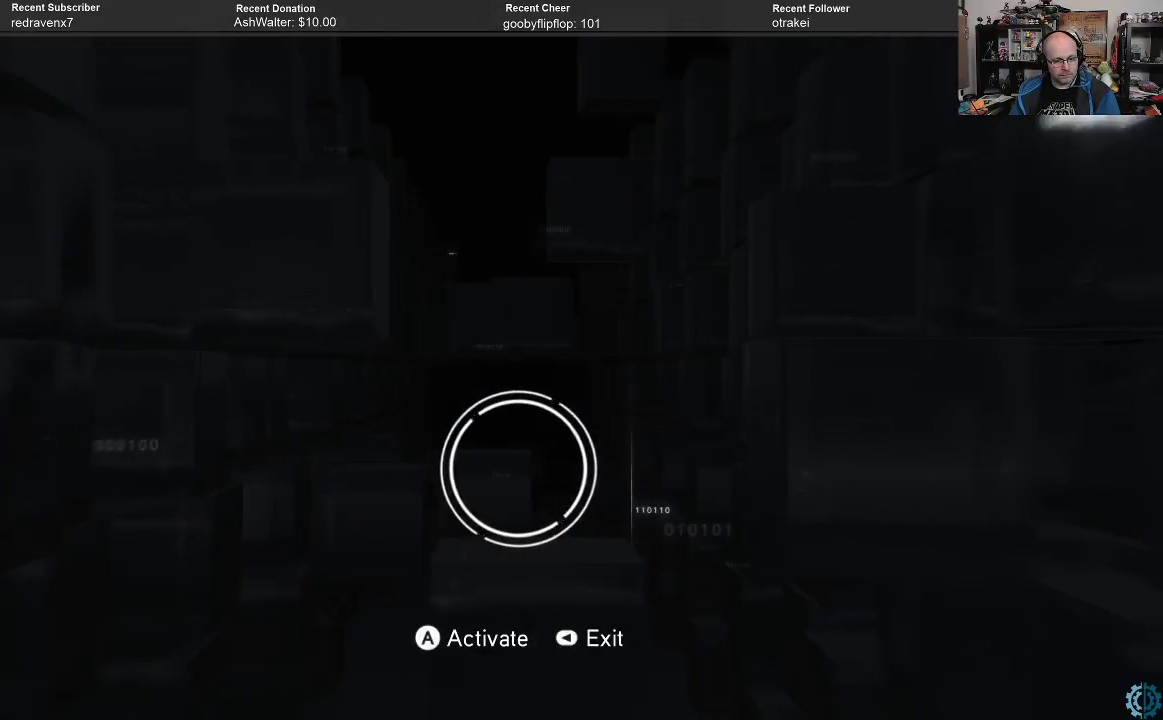
{"buttons": [], "left_stick": "center", "right_stick": "center", "events": []}
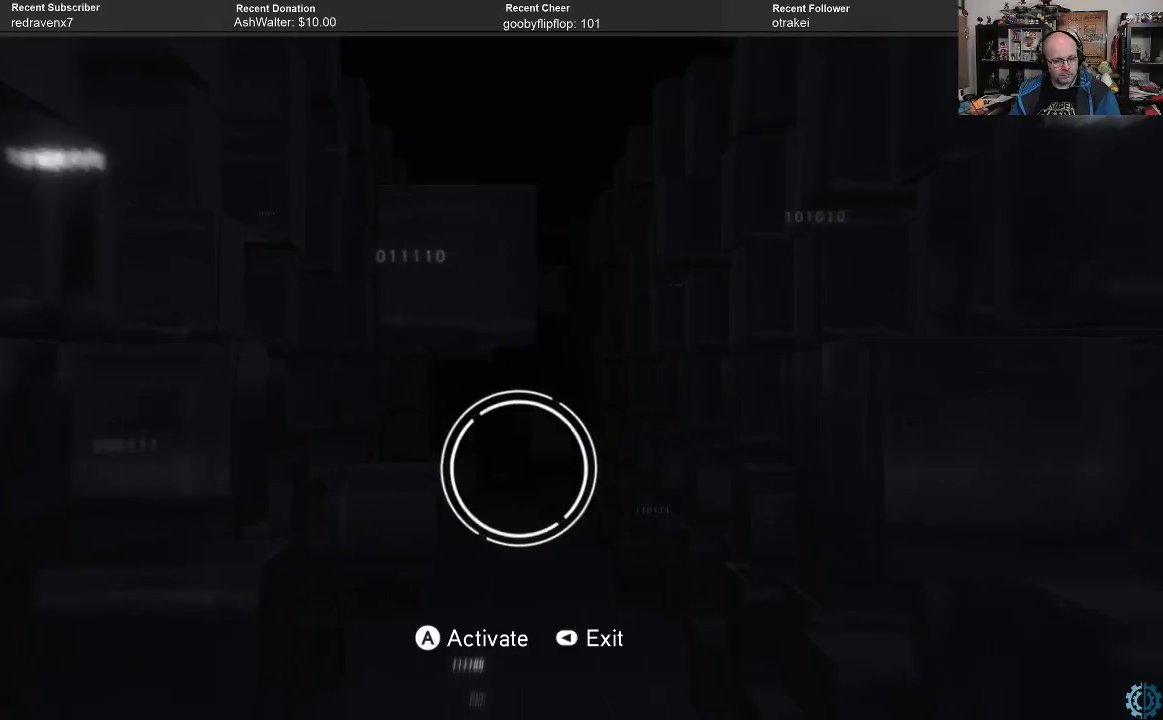
{"buttons": [], "left_stick": "center", "right_stick": "center", "events": [[67, "left_stick", "right"], [400, "left_stick", "center"]]}
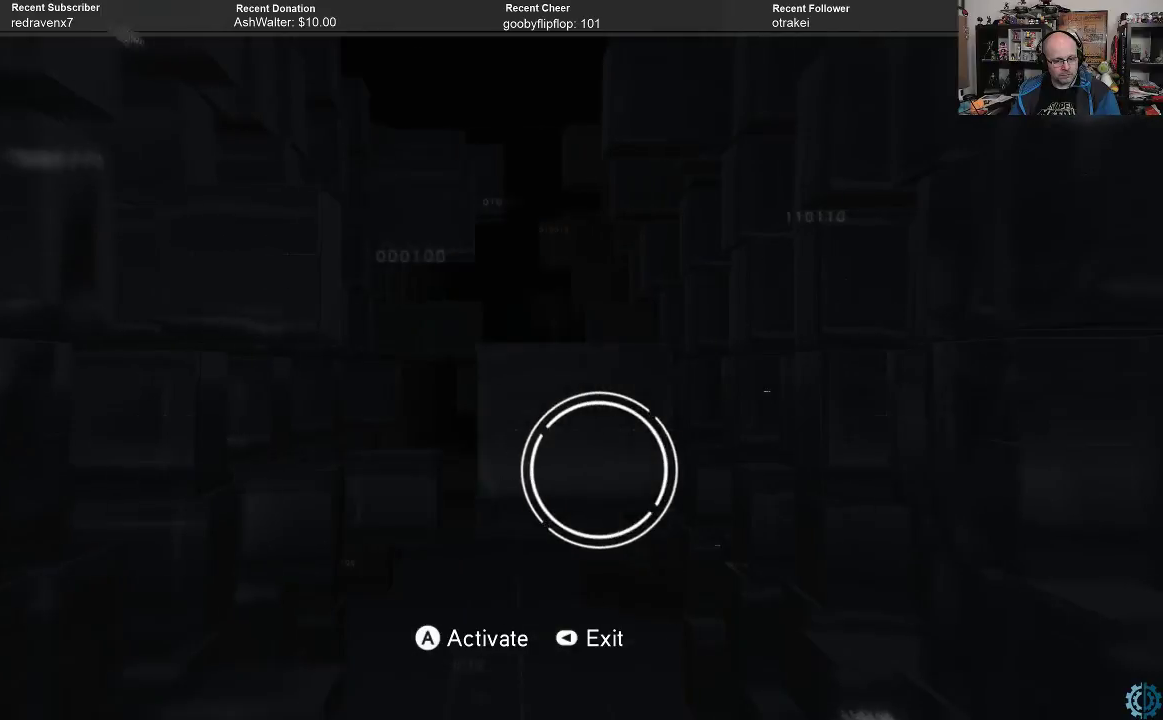
{"buttons": [], "left_stick": "center", "right_stick": "center", "events": [[100, "left_stick", "right"], [500, "left_stick", "center"]]}
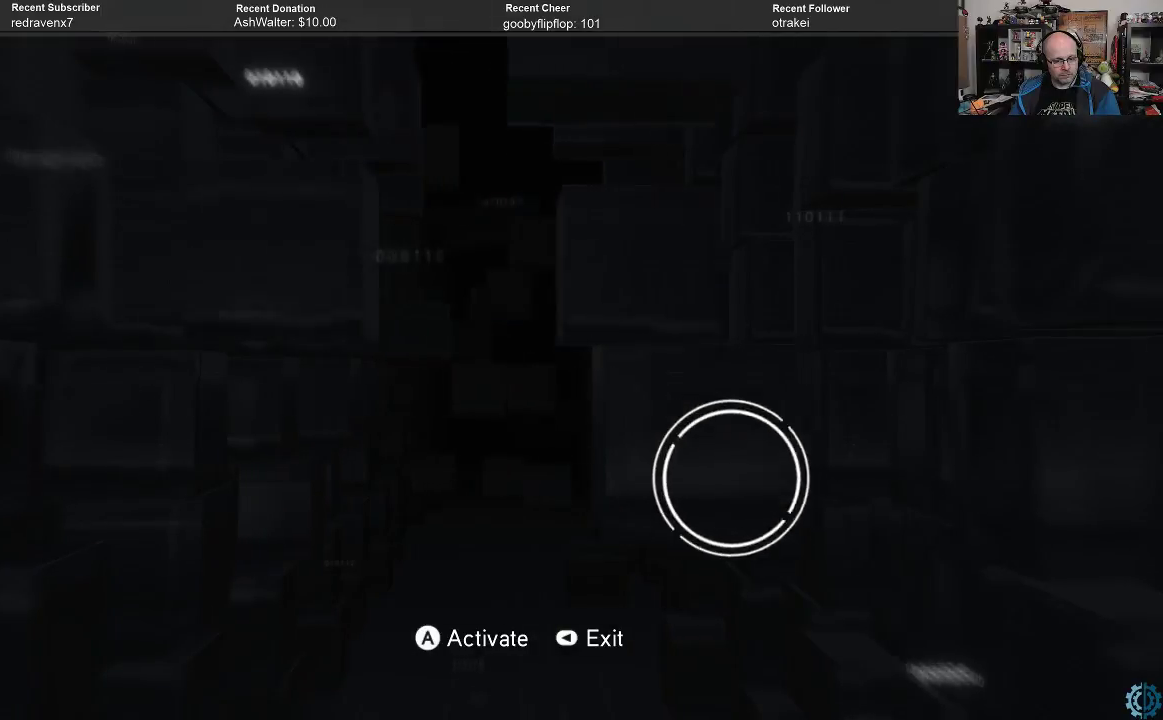
{"buttons": [], "left_stick": "left", "right_stick": "center", "events": [[167, "left_stick", "left"]]}
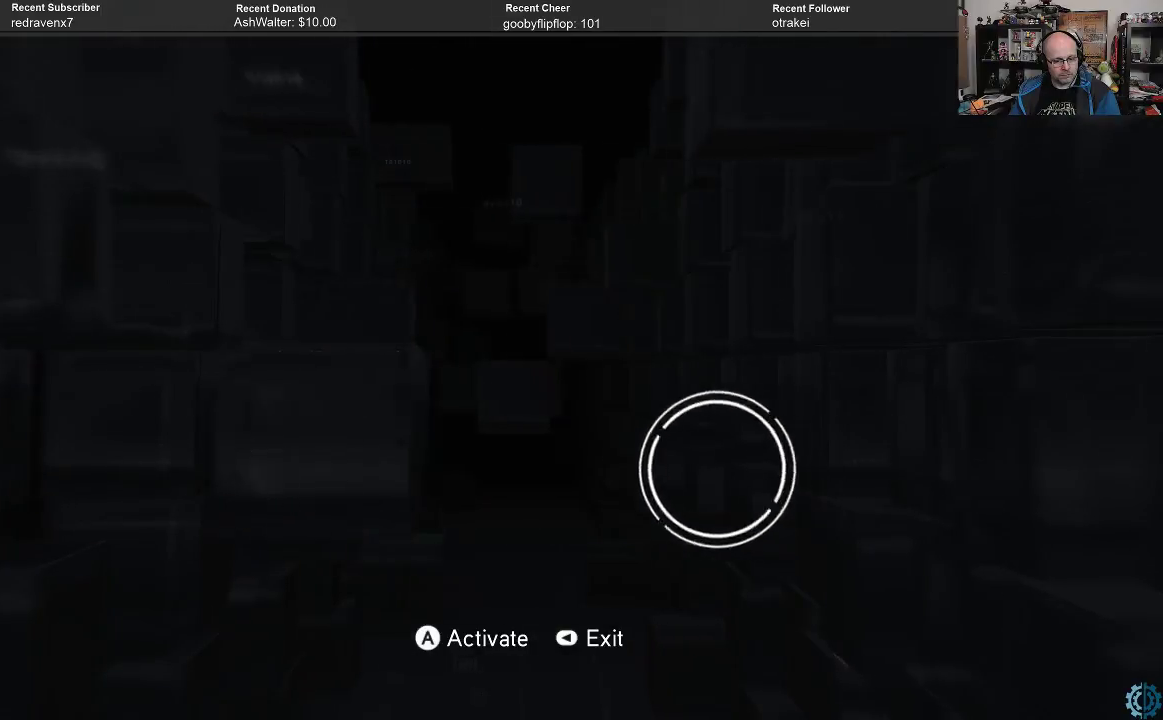
{"buttons": [], "left_stick": "center", "right_stick": "center", "events": [[400, "left_stick", "center"]]}
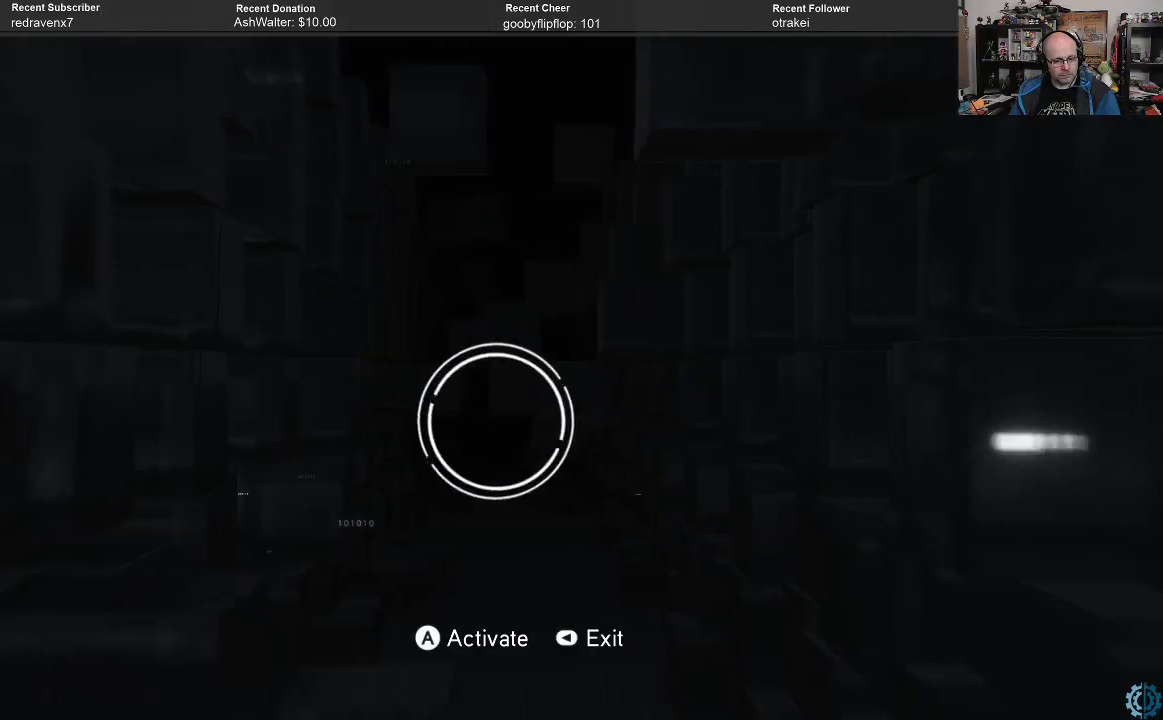
{"buttons": [], "left_stick": "center", "right_stick": "center", "events": [[100, "left_stick", "down-left"], [467, "left_stick", "center"]]}
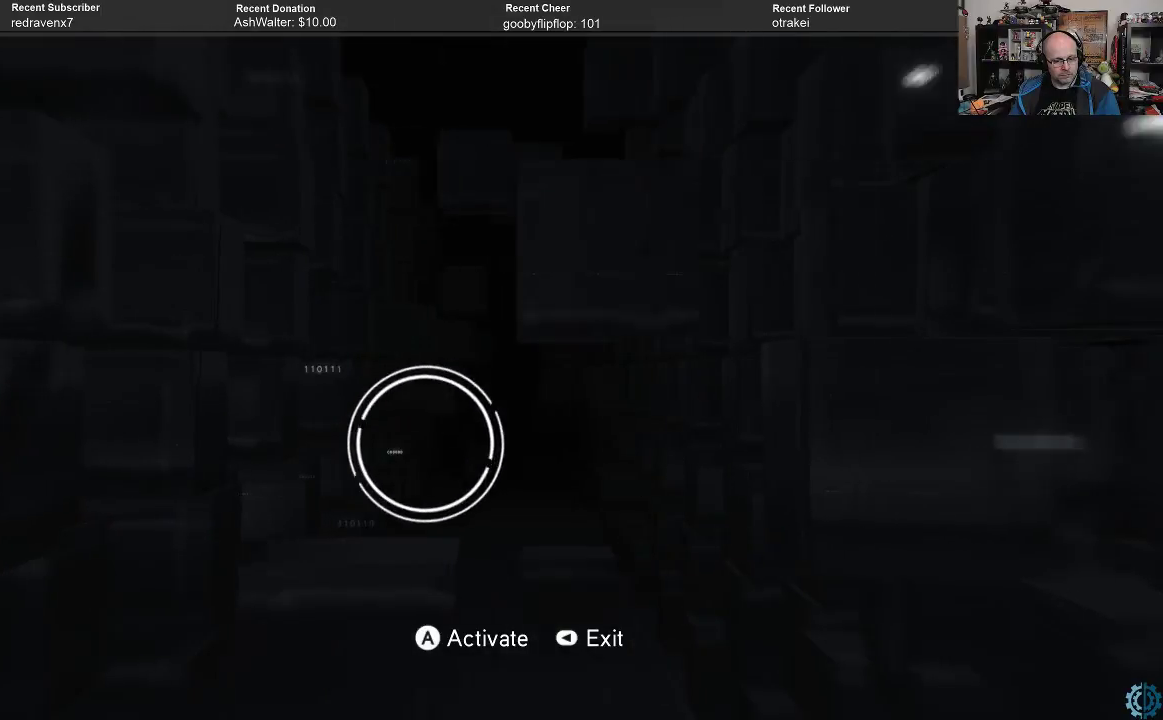
{"buttons": [], "left_stick": "center", "right_stick": "center", "events": [[167, "left_stick", "left"], [400, "left_stick", "center"]]}
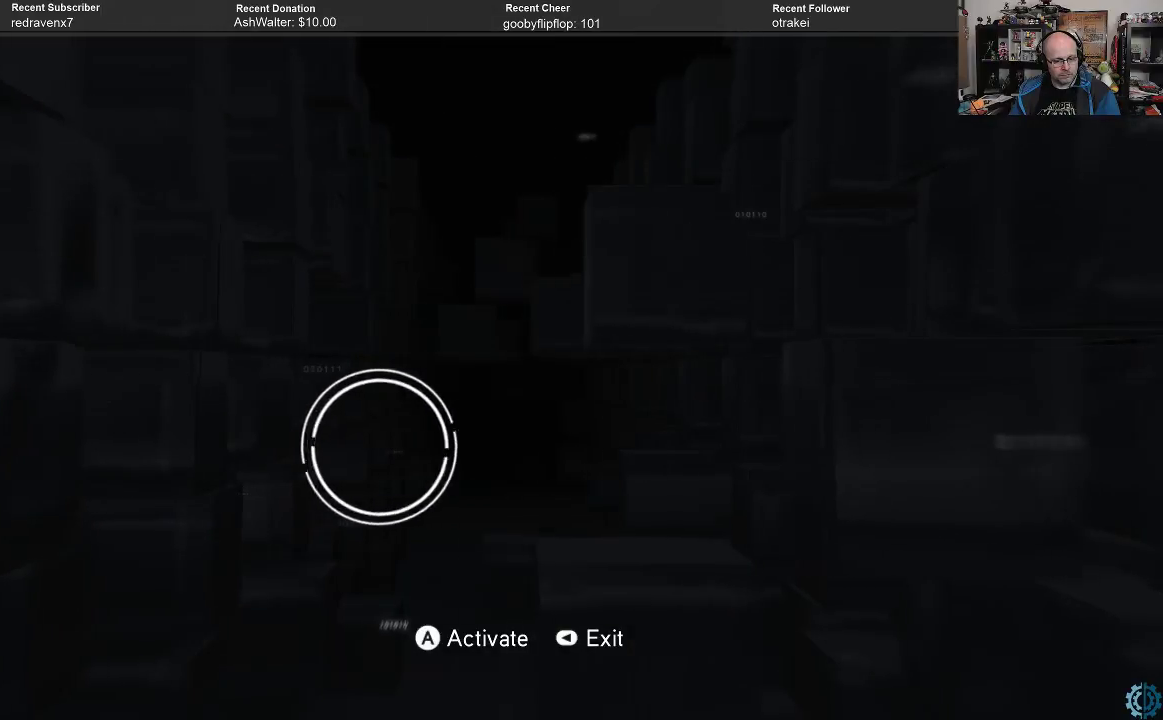
{"buttons": [], "left_stick": "up", "right_stick": "center", "events": [[33, "left_stick", "left"], [133, "left_stick", "up-left"], [233, "left_stick", "up"]]}
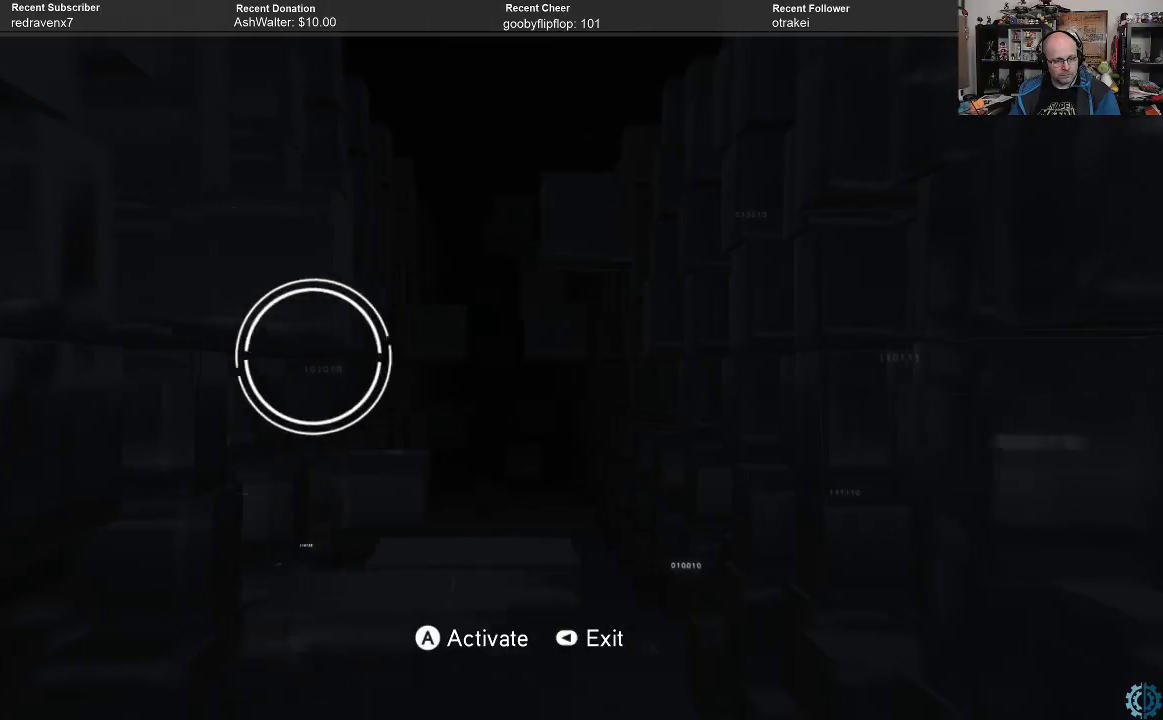
{"buttons": [], "left_stick": "up-left", "right_stick": "center", "events": [[33, "left_stick", "center"], [233, "left_stick", "up"], [367, "left_stick", "up-left"]]}
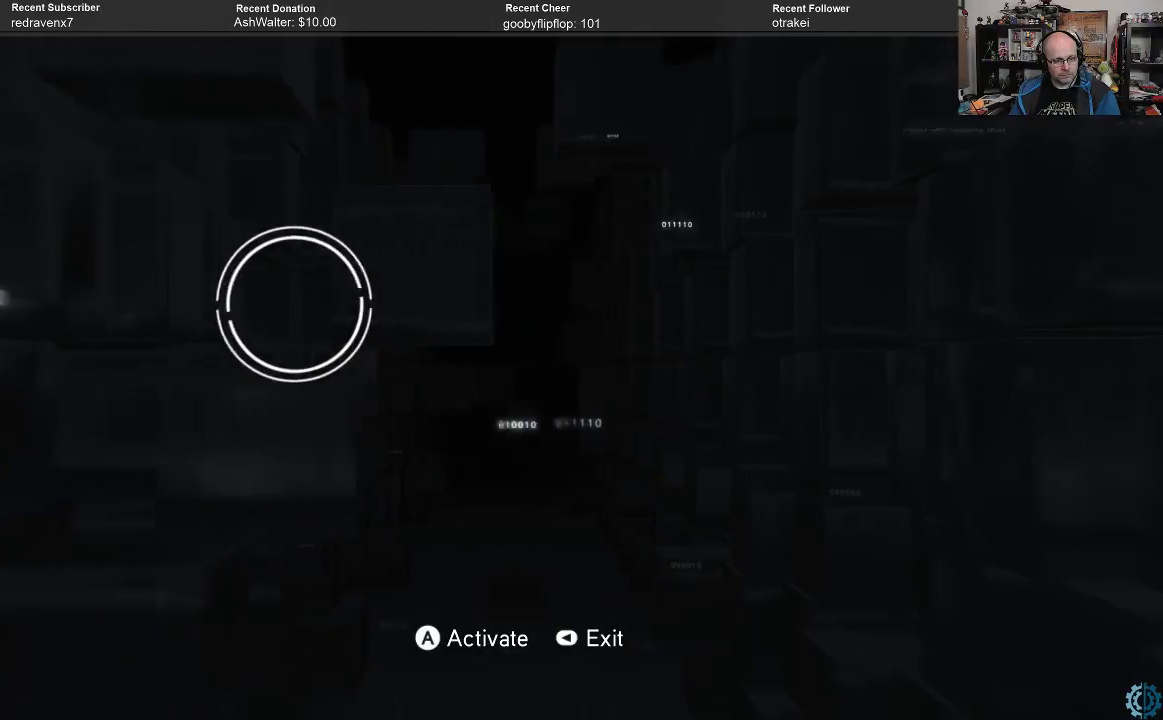
{"buttons": [], "left_stick": "right", "right_stick": "center", "events": [[33, "left_stick", "left"], [167, "left_stick", "center"], [233, "left_stick", "right"]]}
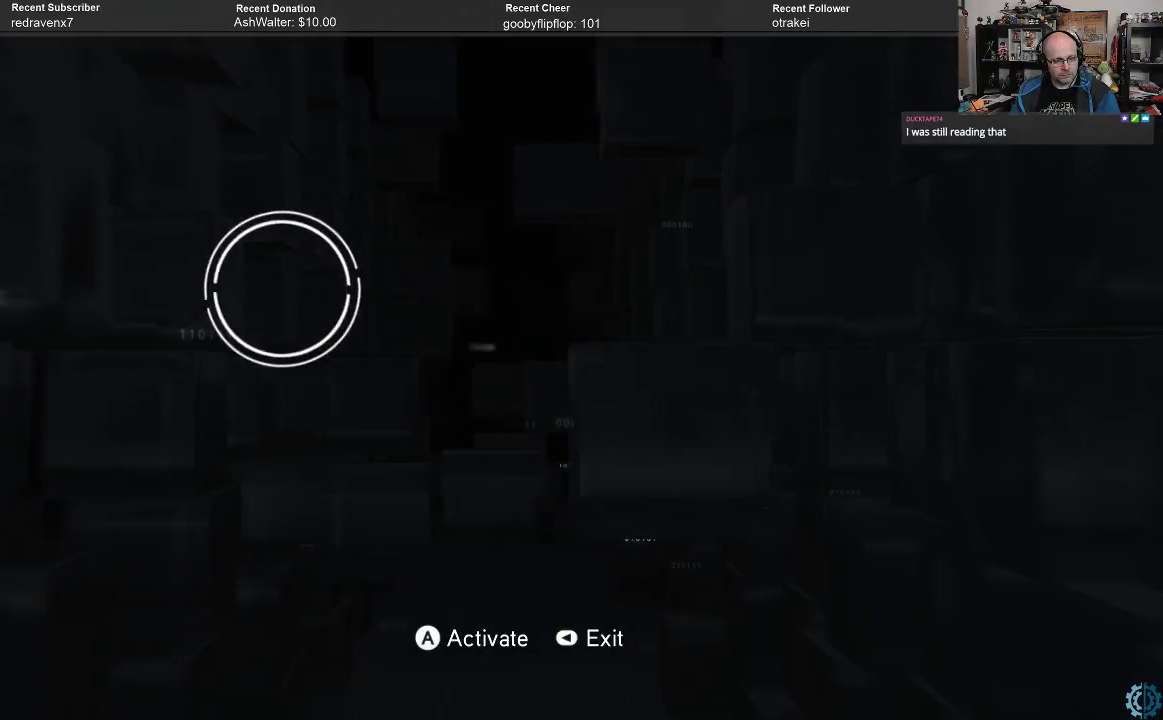
{"buttons": [], "left_stick": "center", "right_stick": "center", "events": [[167, "left_stick", "center"]]}
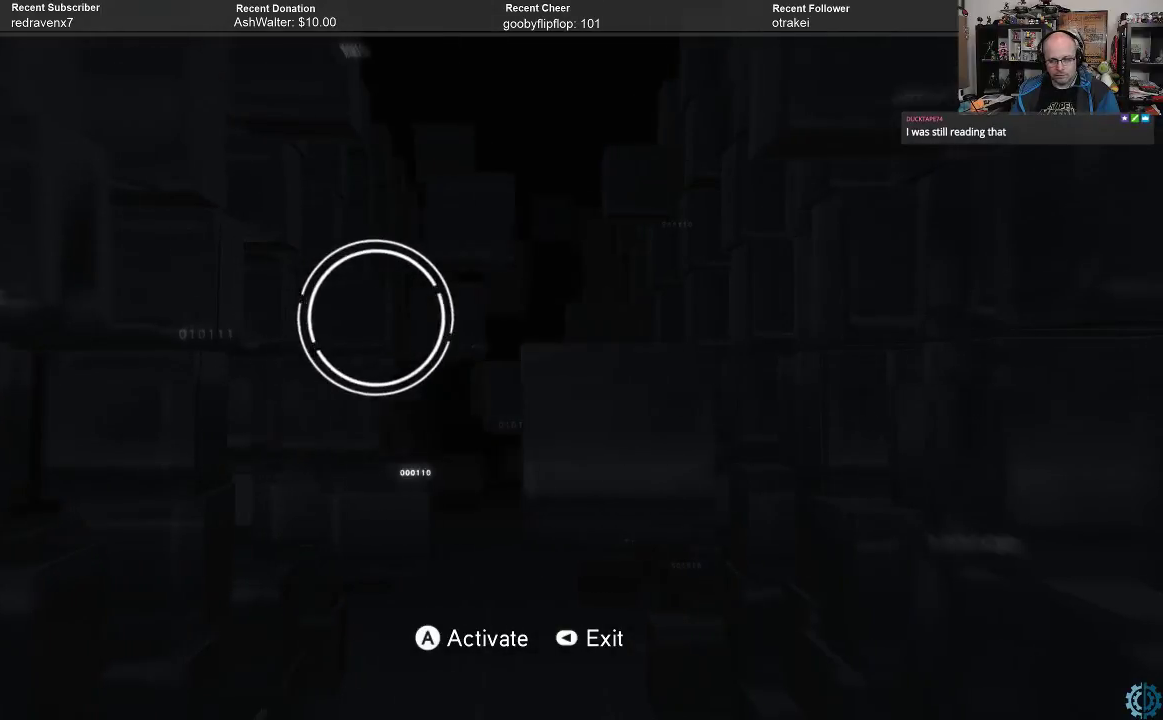
{"buttons": [], "left_stick": "right", "right_stick": "center", "events": [[433, "left_stick", "right"]]}
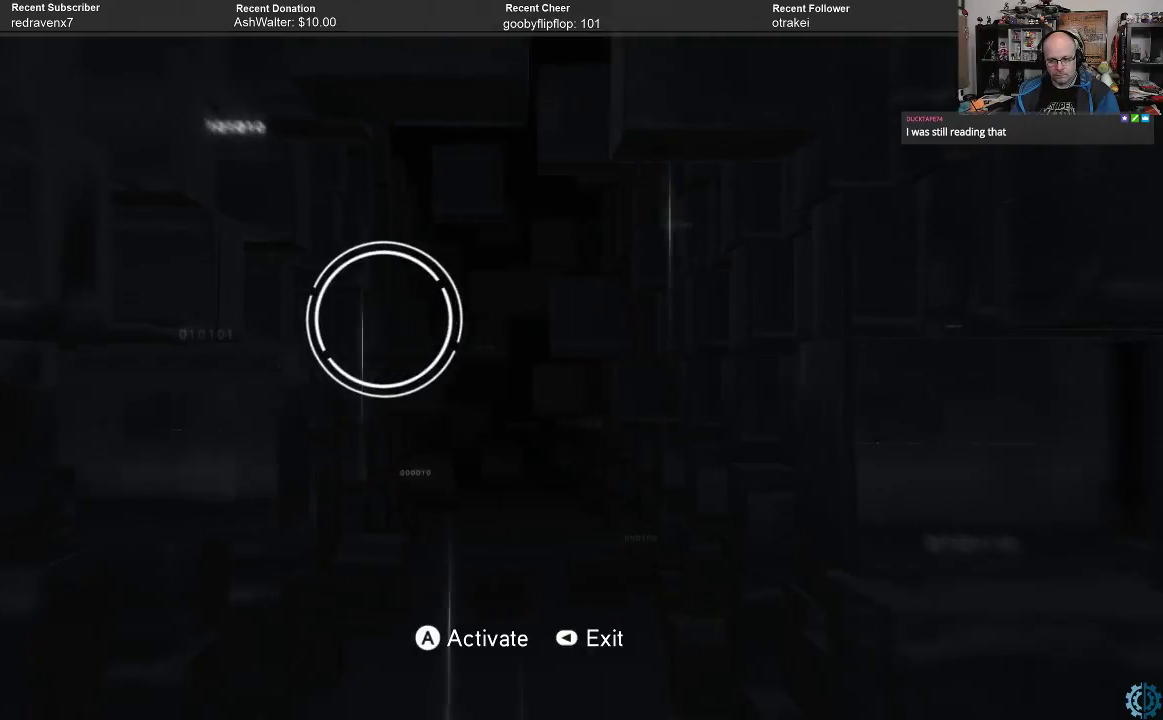
{"buttons": [], "left_stick": "down-right", "right_stick": "center", "events": [[67, "left_stick", "center"], [367, "left_stick", "right"], [467, "left_stick", "down-right"]]}
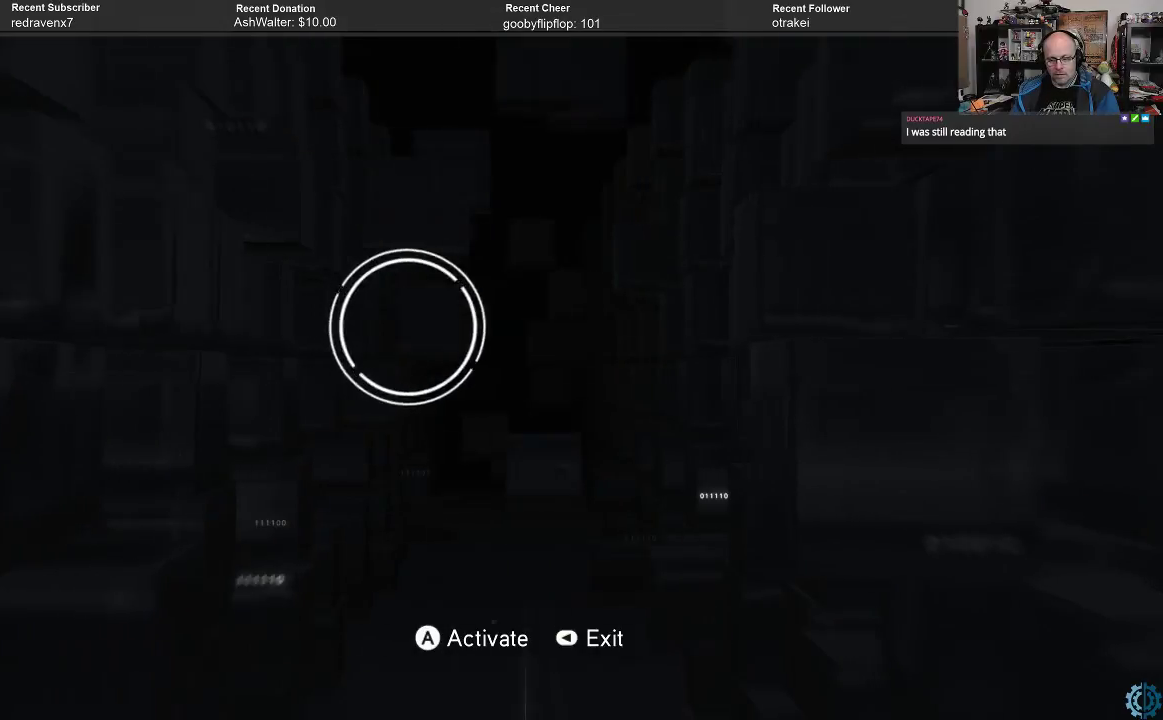
{"buttons": [], "left_stick": "down-right", "right_stick": "center", "events": [[100, "left_stick", "center"], [300, "left_stick", "down-right"]]}
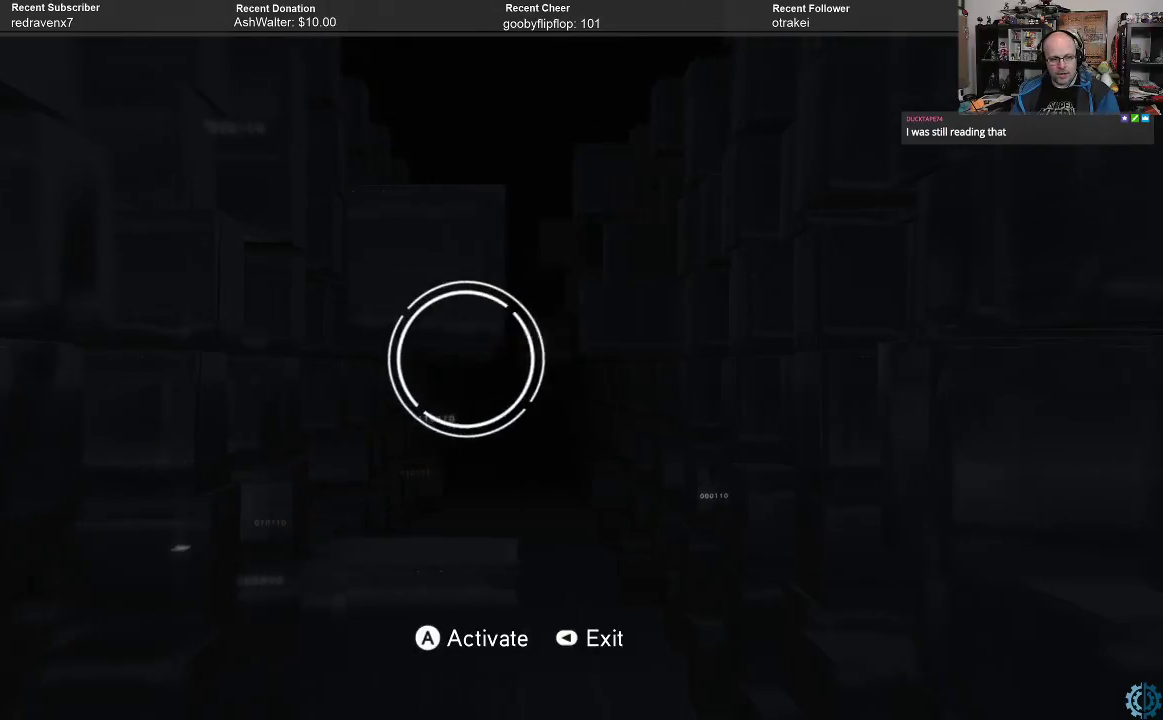
{"buttons": [], "left_stick": "down-right", "right_stick": "center", "events": [[67, "left_stick", "center"], [300, "left_stick", "down-right"]]}
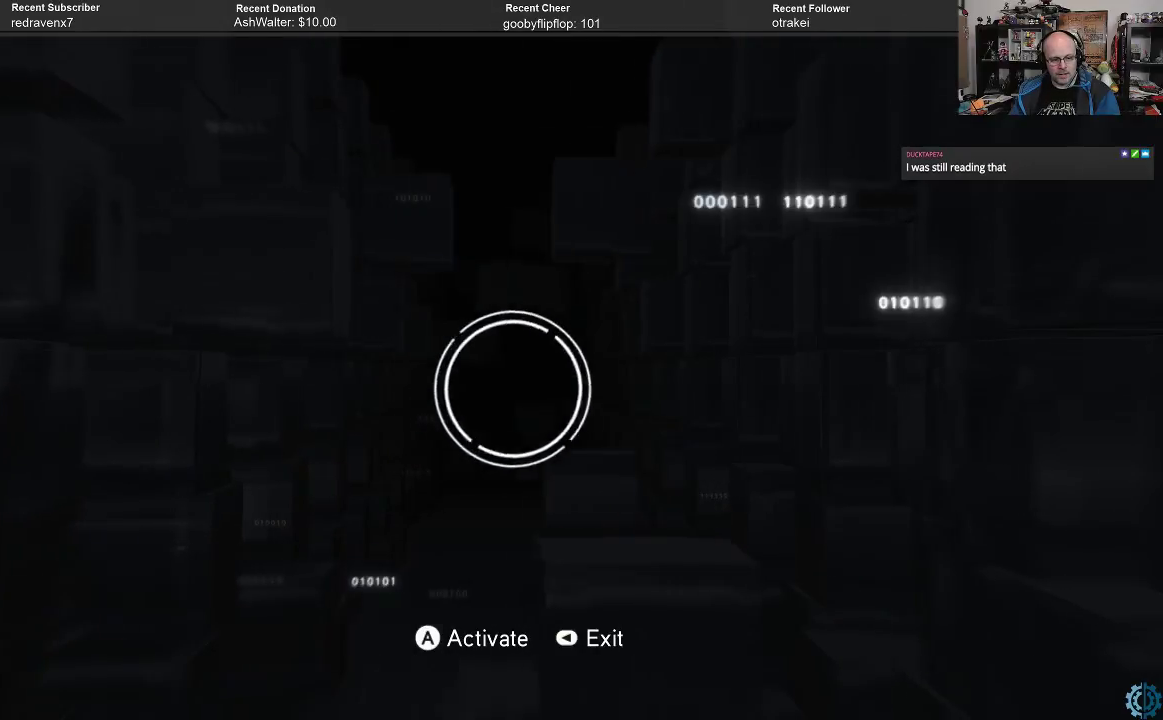
{"buttons": [], "left_stick": "center", "right_stick": "center", "events": [[100, "left_stick", "center"], [267, "left_stick", "down-right"], [500, "left_stick", "center"]]}
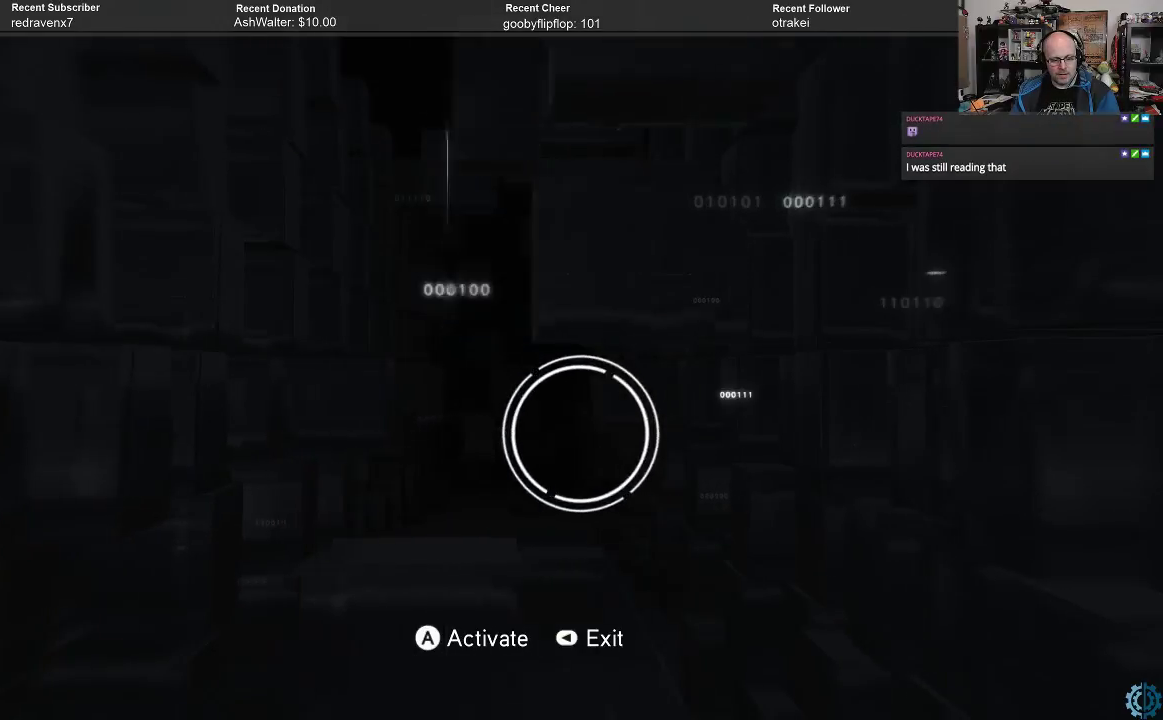
{"buttons": [], "left_stick": "up", "right_stick": "center", "events": [[467, "left_stick", "up"]]}
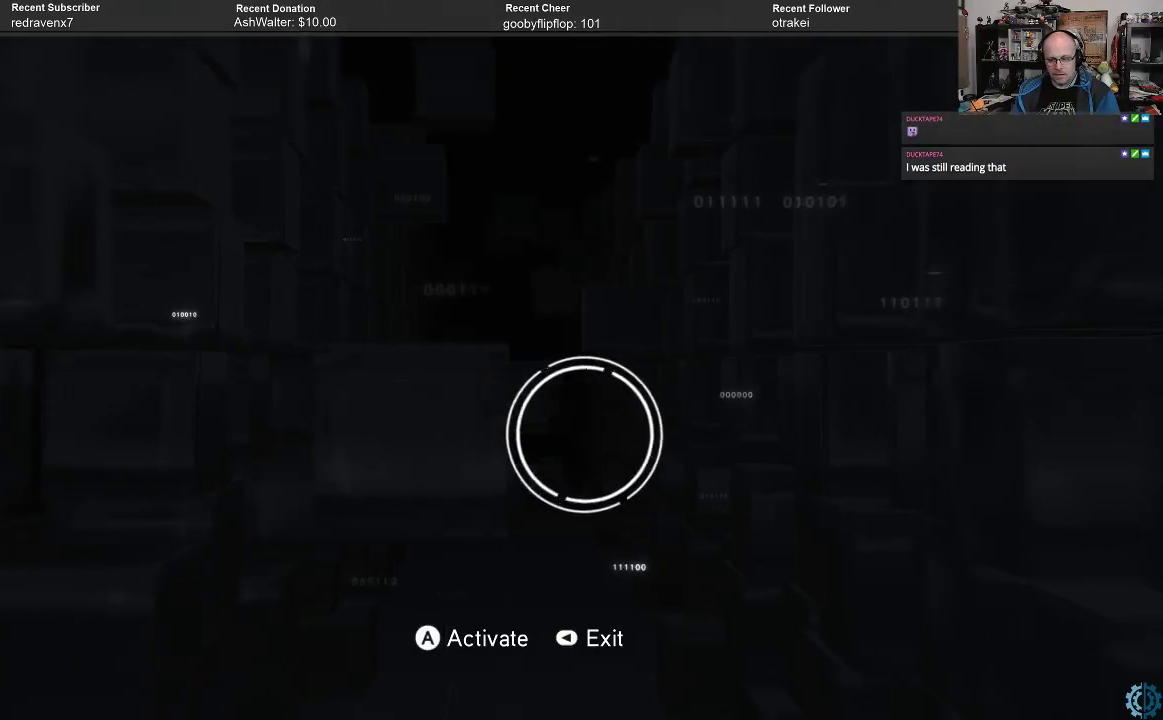
{"buttons": [], "left_stick": "center", "right_stick": "center", "events": [[367, "left_stick", "center"]]}
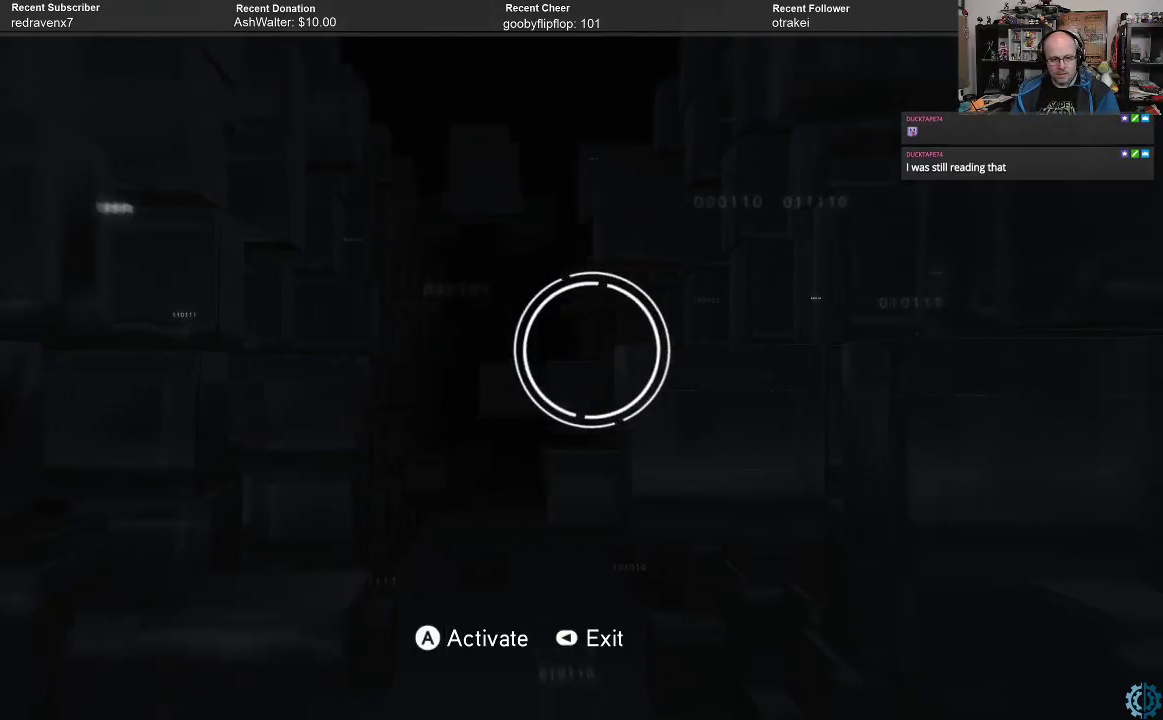
{"buttons": [], "left_stick": "up", "right_stick": "center", "events": [[67, "left_stick", "up"], [300, "left_stick", "center"], [433, "left_stick", "up"]]}
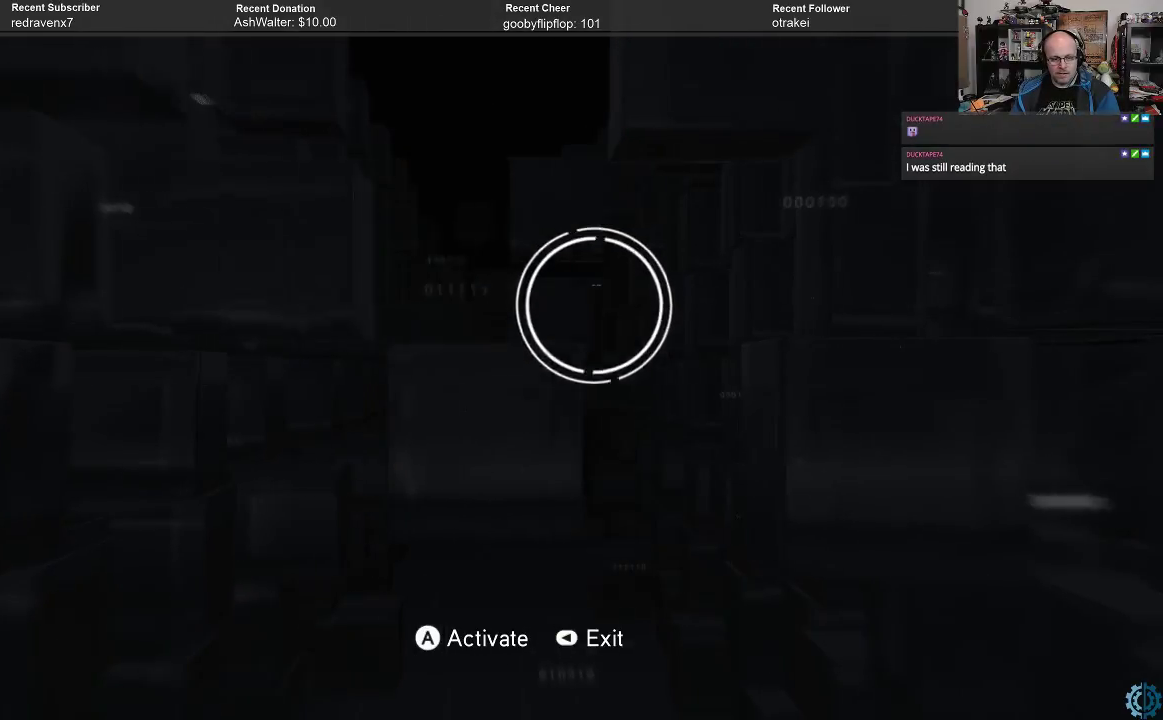
{"buttons": [], "left_stick": "left", "right_stick": "center", "events": [[300, "left_stick", "center"], [467, "left_stick", "left"]]}
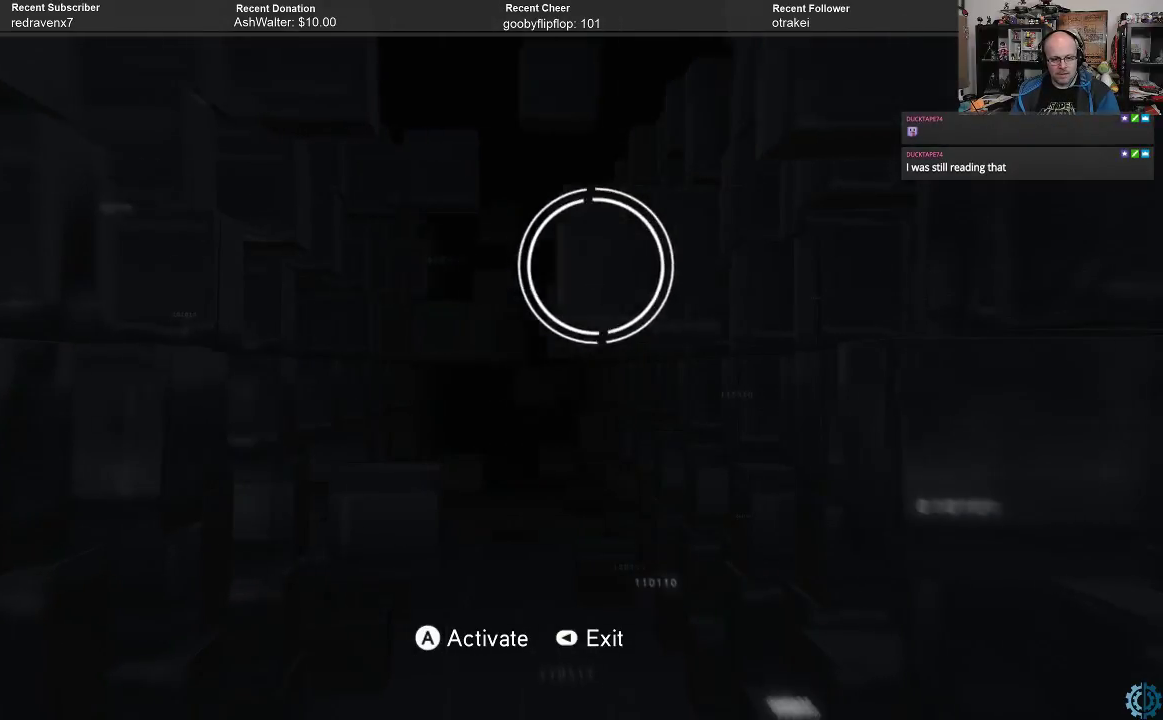
{"buttons": [], "left_stick": "down", "right_stick": "center", "events": [[267, "left_stick", "center"], [433, "left_stick", "down"]]}
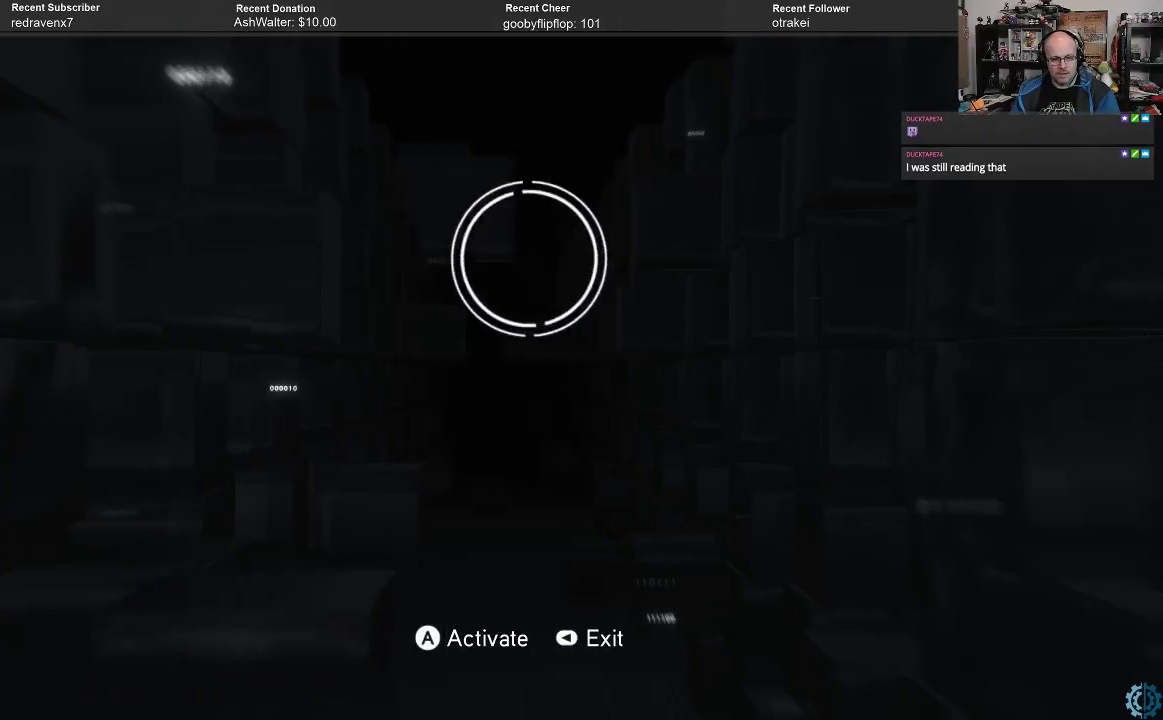
{"buttons": [], "left_stick": "center", "right_stick": "center", "events": [[67, "left_stick", "down-left"], [167, "left_stick", "center"], [267, "left_stick", "left"], [467, "left_stick", "center"]]}
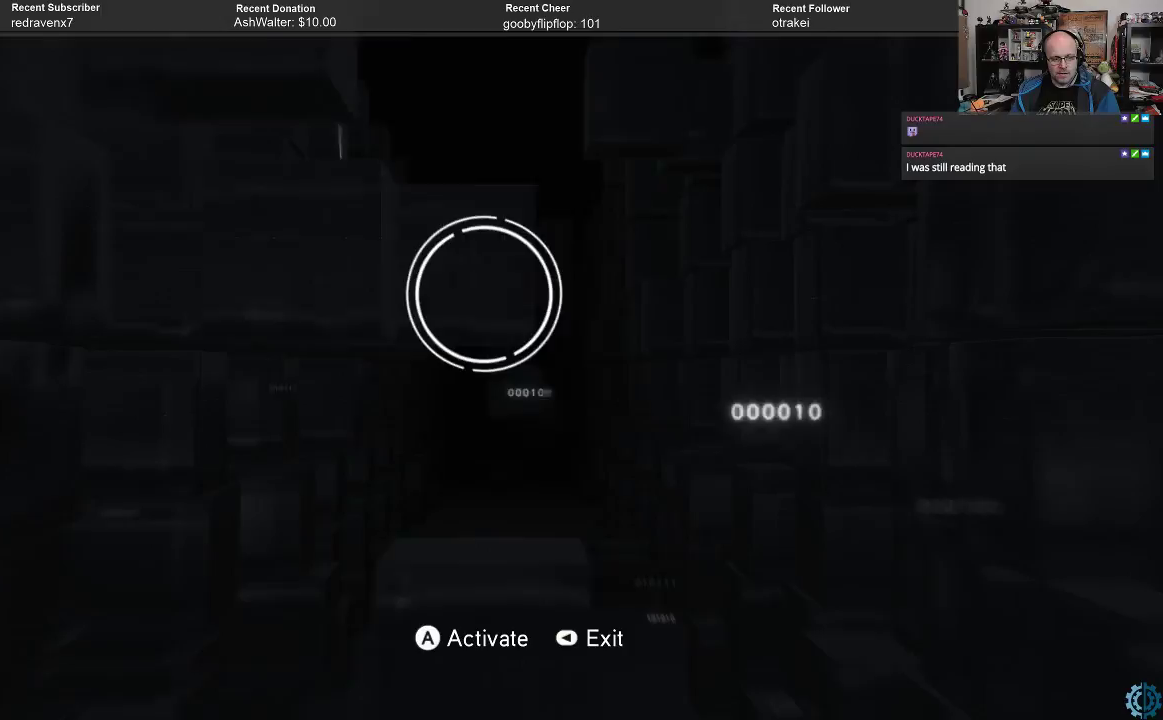
{"buttons": [], "left_stick": "center", "right_stick": "center", "events": [[267, "left_stick", "down"], [467, "left_stick", "center"]]}